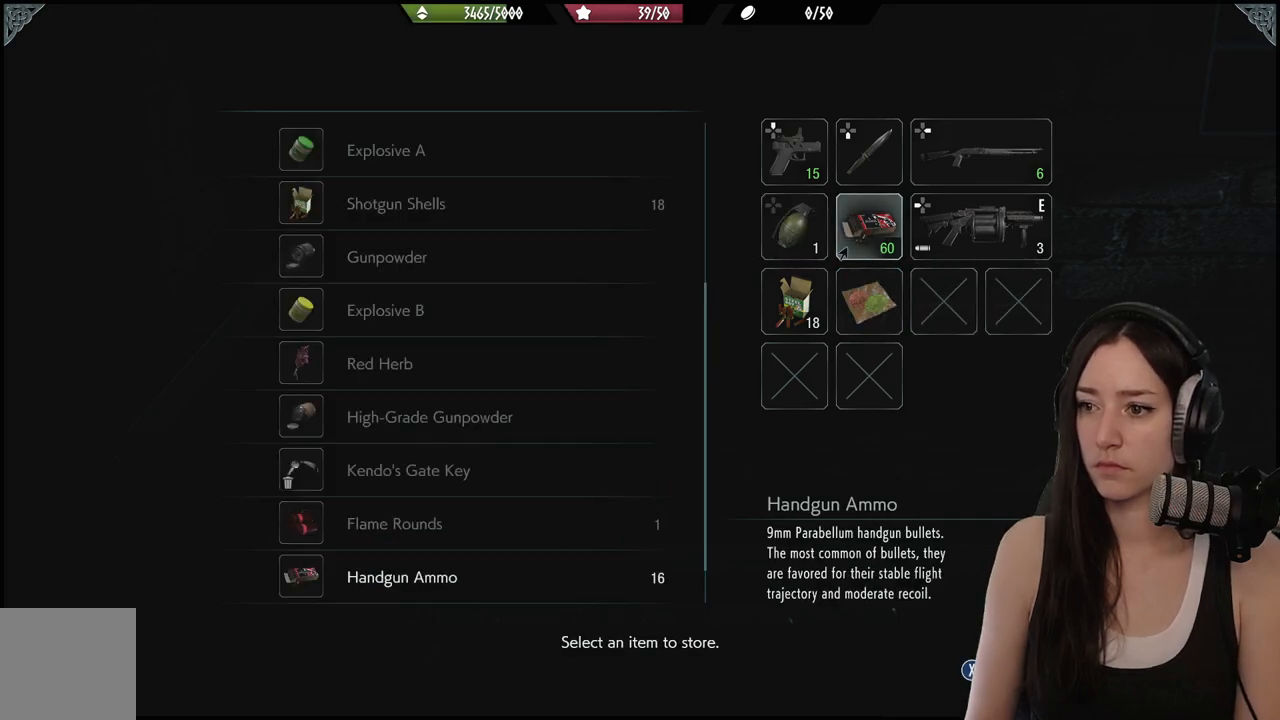
Gameplay with a controller (Xbox layout); each line is a JSON object with the inputs held at the frame after it. "events" lists button and stick changes between this image and that frame as [ms after this image, input, new state], when the widget could be followed in between.
{"buttons": ["DPAD_LEFT"], "left_stick": "center", "right_stick": "center", "events": [[433, "DPAD_LEFT", "down"]]}
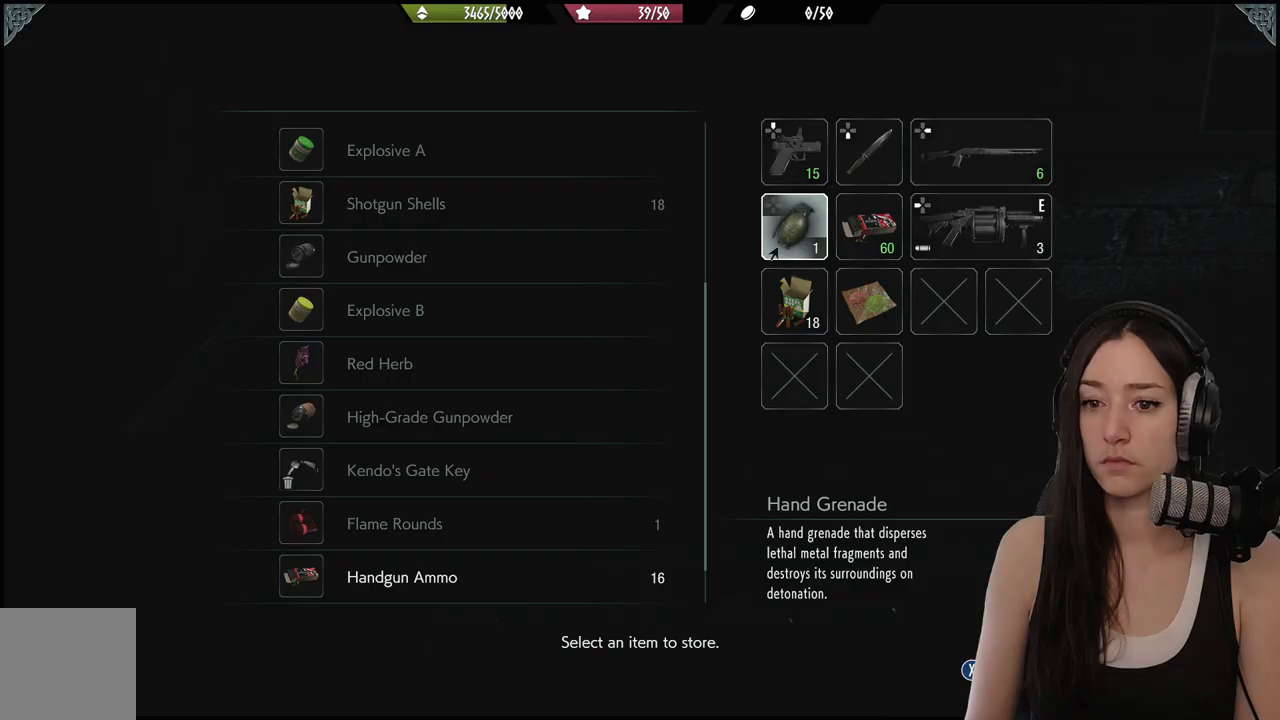
{"buttons": [], "left_stick": "center", "right_stick": "center", "events": [[50, "DPAD_LEFT", "up"], [83, "DPAD_LEFT", "down"], [250, "DPAD_LEFT", "up"], [300, "DPAD_LEFT", "down"], [417, "DPAD_LEFT", "up"]]}
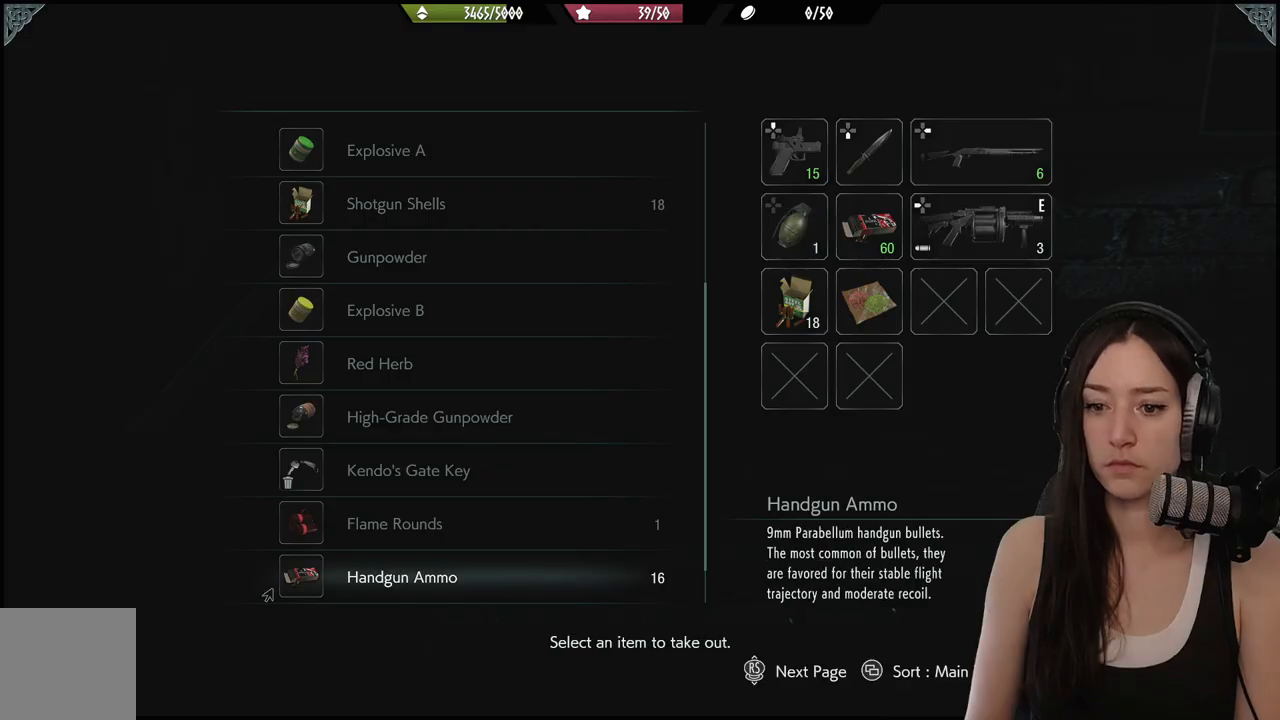
{"buttons": [], "left_stick": "center", "right_stick": "center", "events": [[200, "DPAD_UP", "down"], [300, "DPAD_UP", "up"]]}
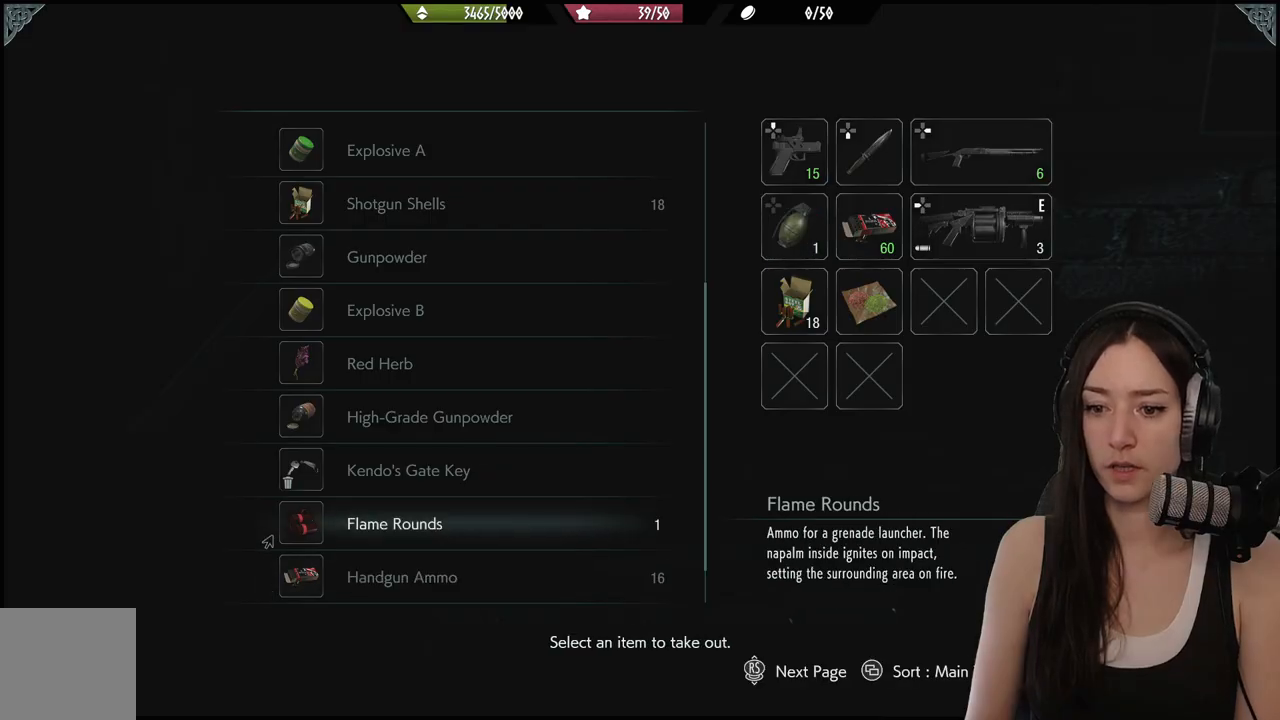
{"buttons": [], "left_stick": "center", "right_stick": "center", "events": []}
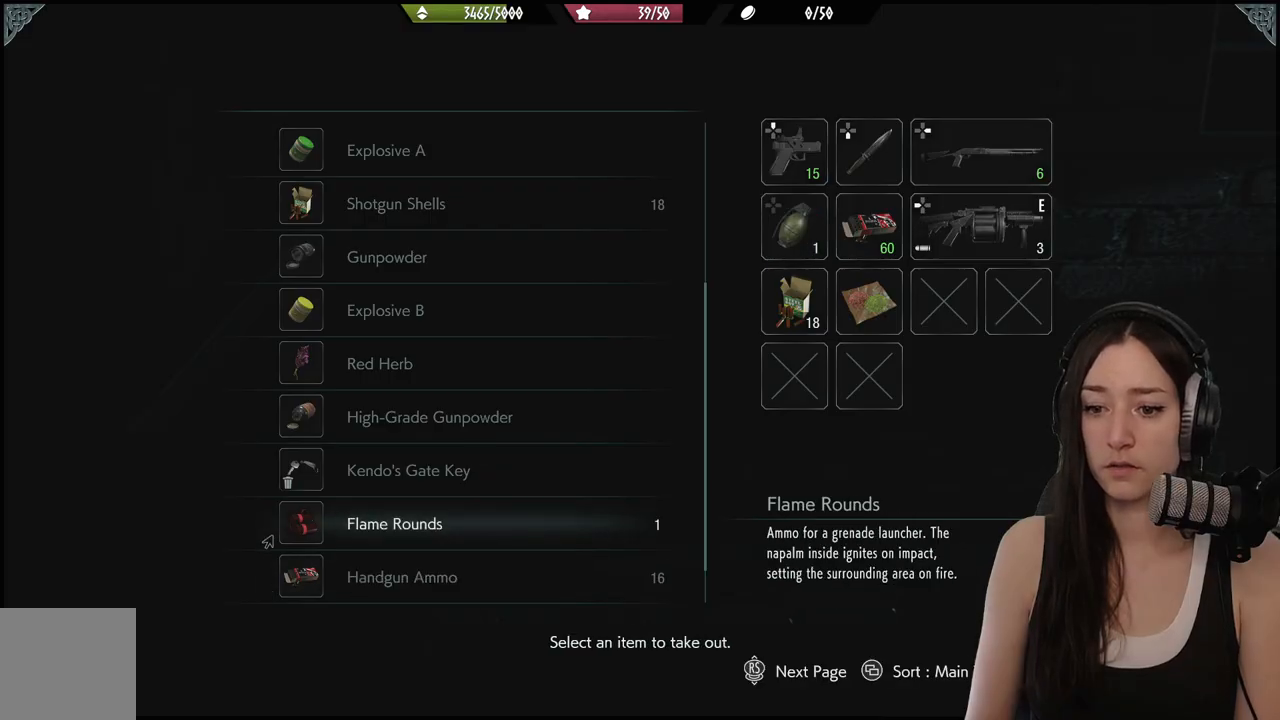
{"buttons": [], "left_stick": "center", "right_stick": "center", "events": []}
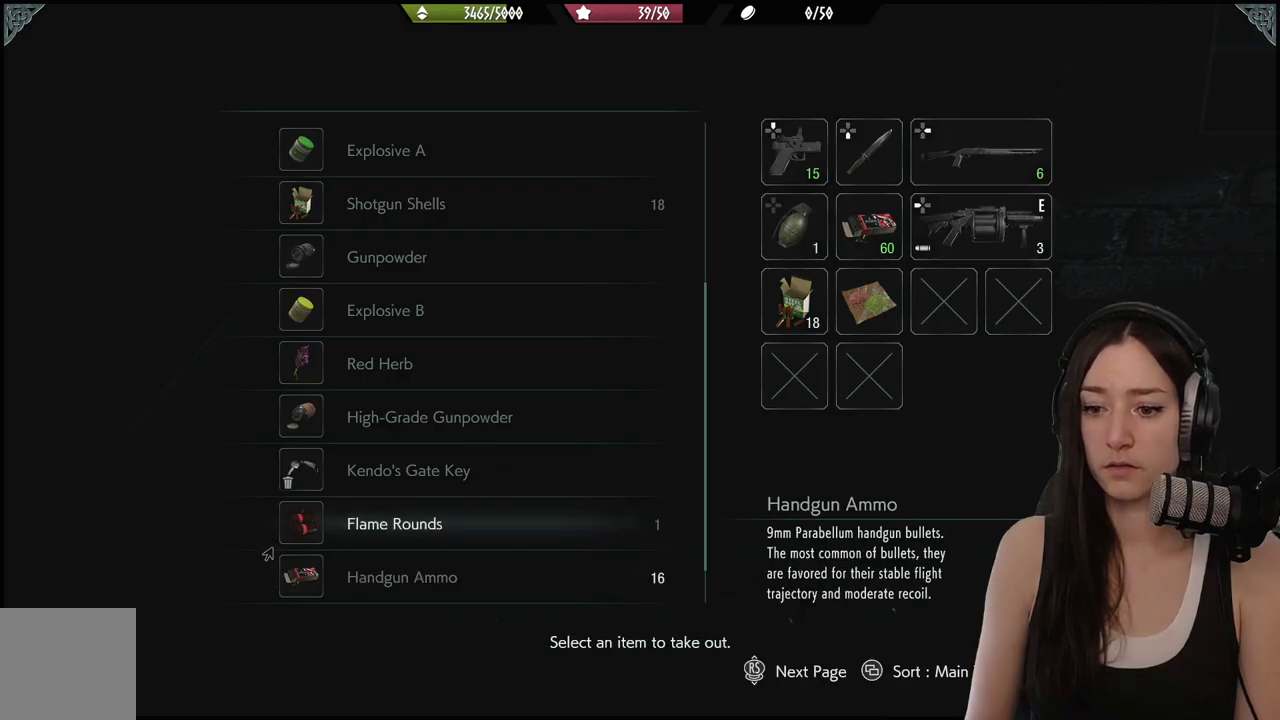
{"buttons": [], "left_stick": "center", "right_stick": "center", "events": [[17, "DPAD_DOWN", "down"], [117, "DPAD_DOWN", "up"]]}
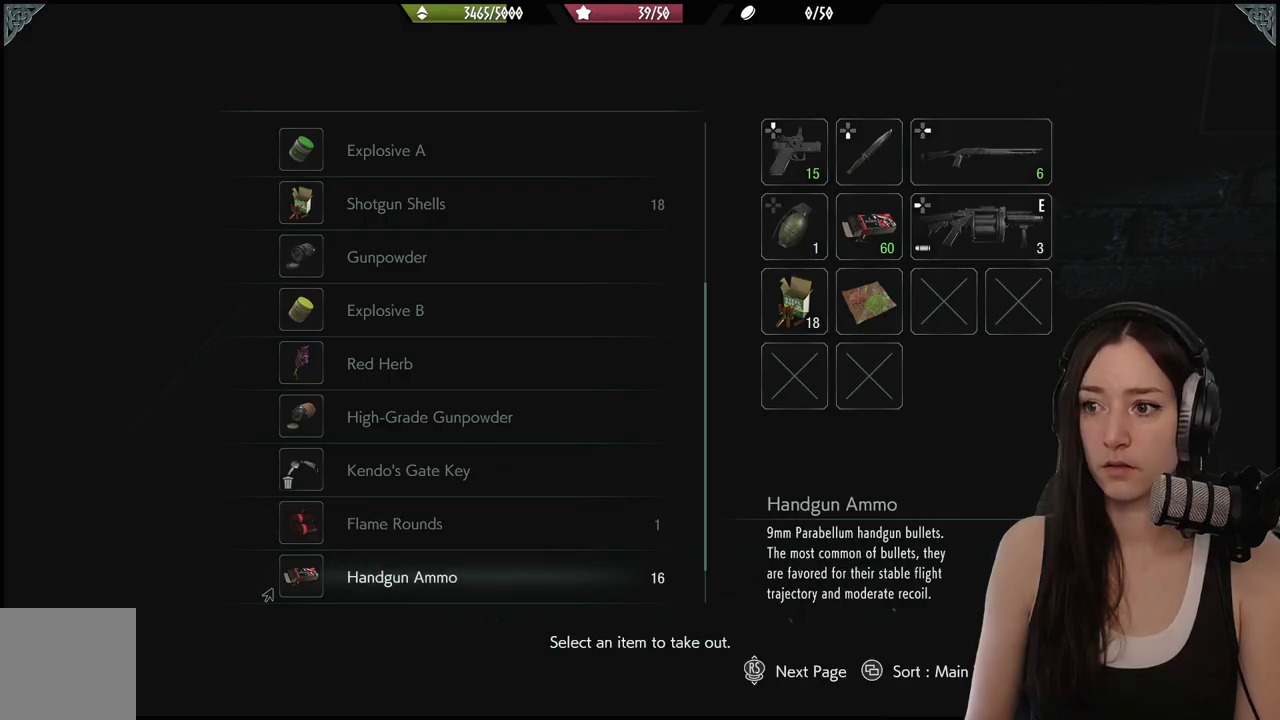
{"buttons": [], "left_stick": "center", "right_stick": "center", "events": []}
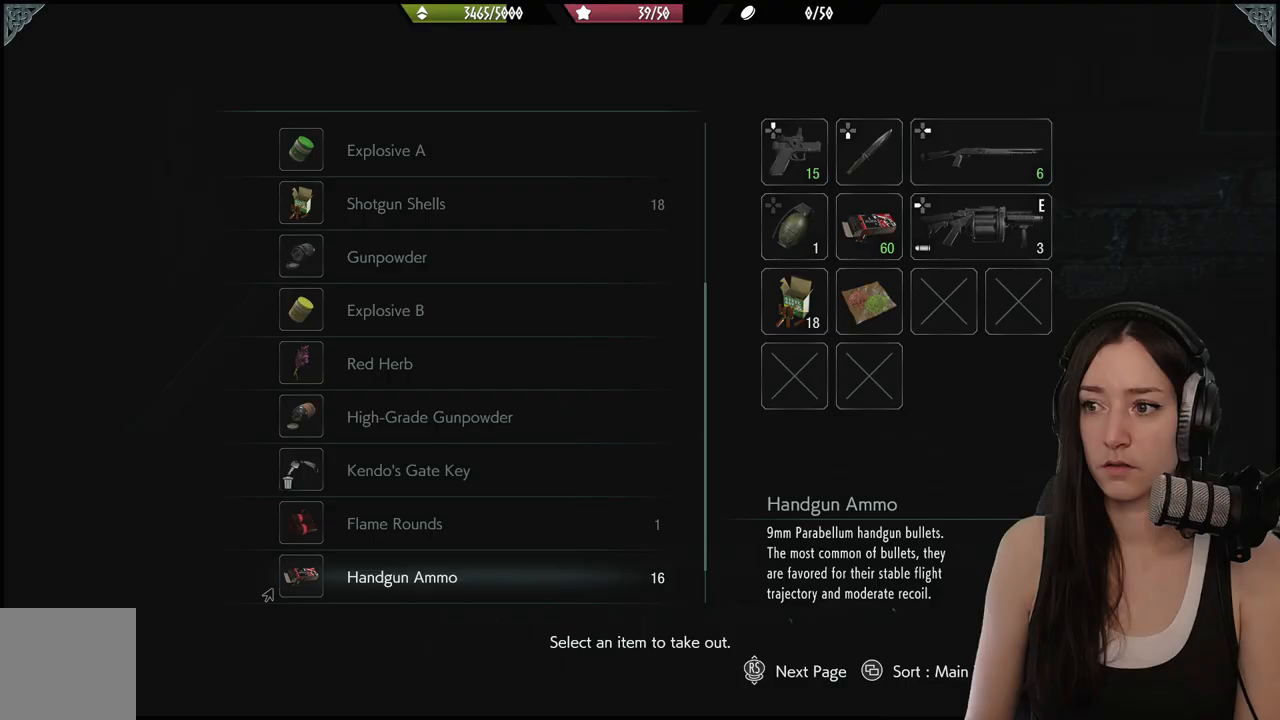
{"buttons": [], "left_stick": "center", "right_stick": "center", "events": []}
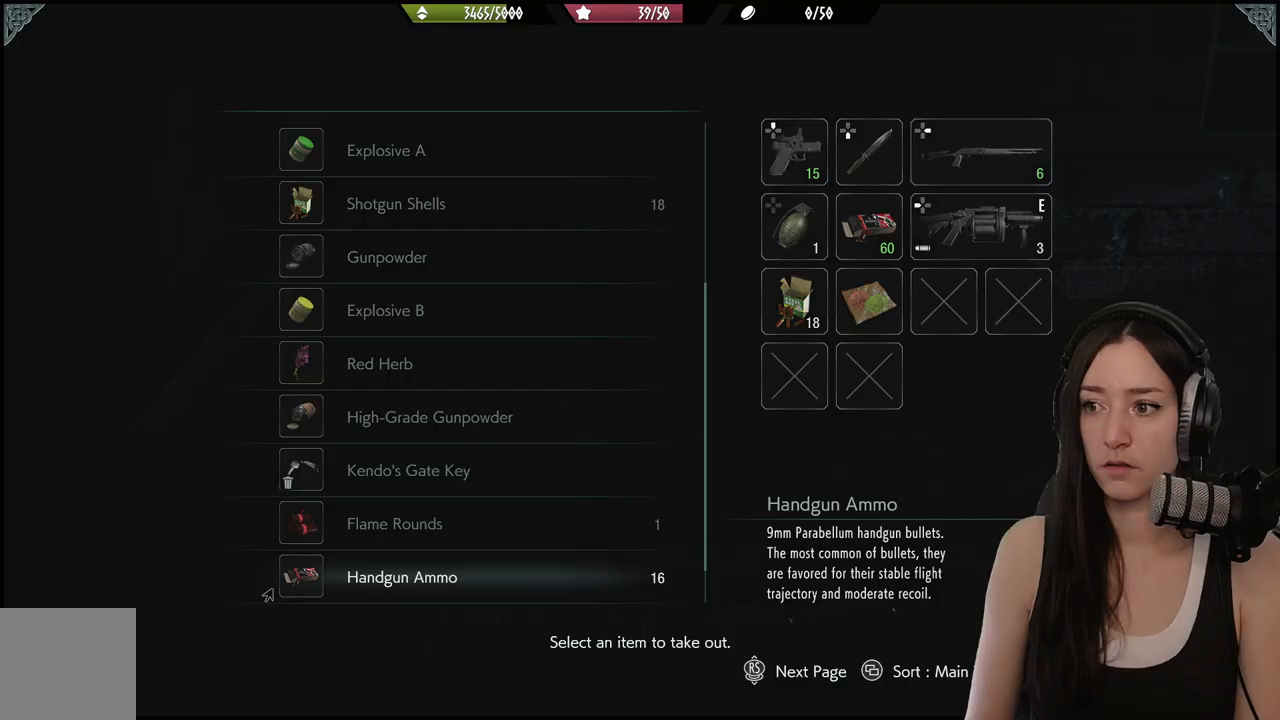
{"buttons": [], "left_stick": "center", "right_stick": "center", "events": []}
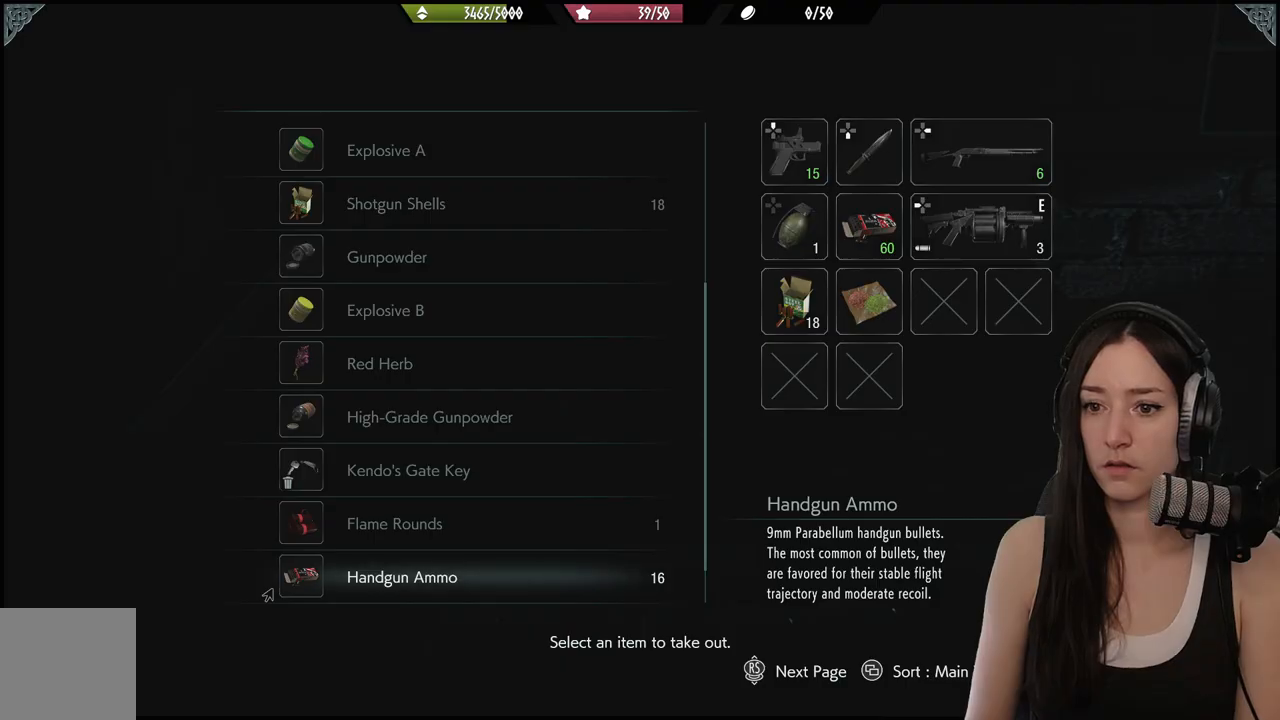
{"buttons": [], "left_stick": "center", "right_stick": "center", "events": []}
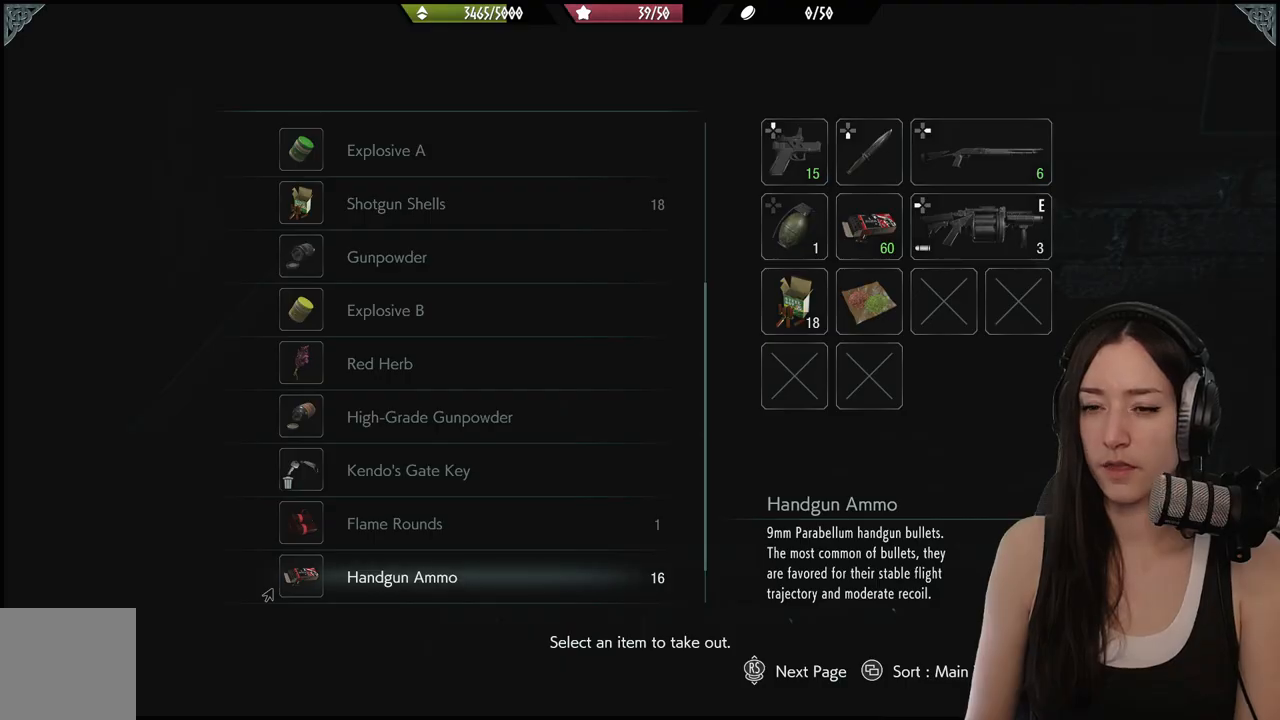
{"buttons": [], "left_stick": "center", "right_stick": "center", "events": [[283, "DPAD_UP", "down"], [417, "DPAD_UP", "up"]]}
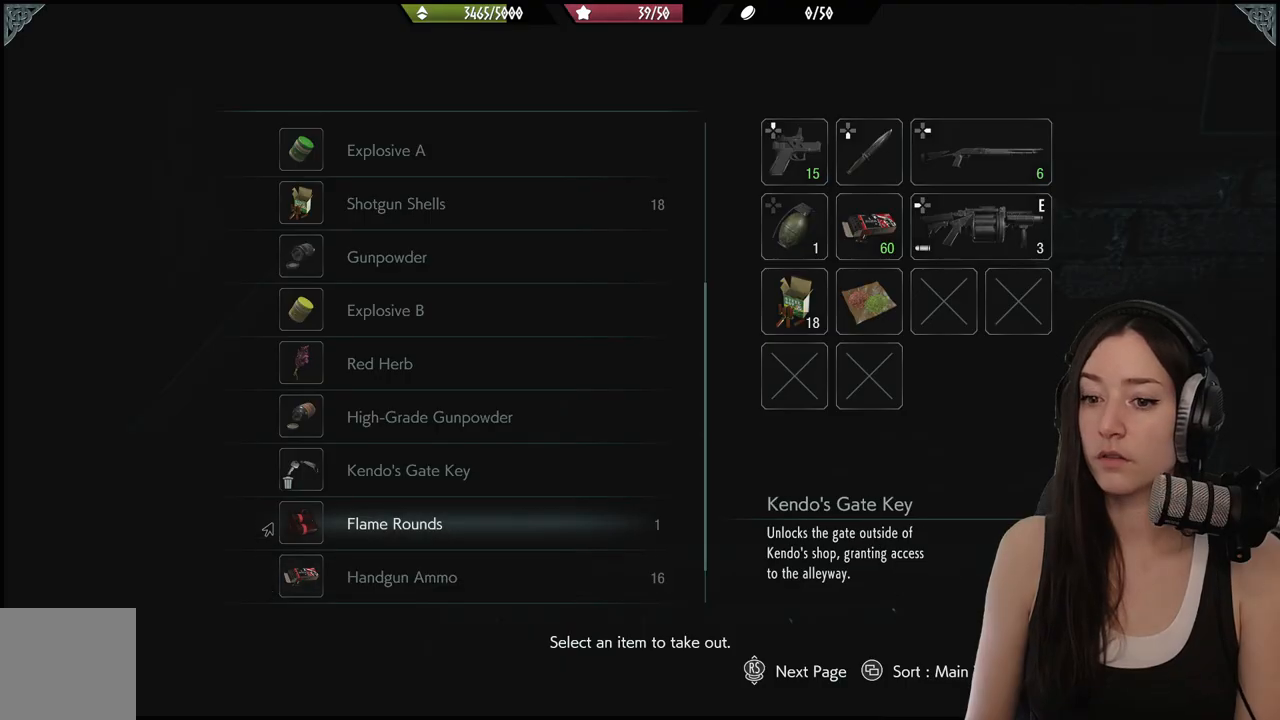
{"buttons": ["DPAD_UP"], "left_stick": "center", "right_stick": "center", "events": [[17, "DPAD_UP", "down"], [100, "DPAD_UP", "up"], [200, "DPAD_UP", "down"], [333, "DPAD_UP", "up"], [383, "DPAD_UP", "down"]]}
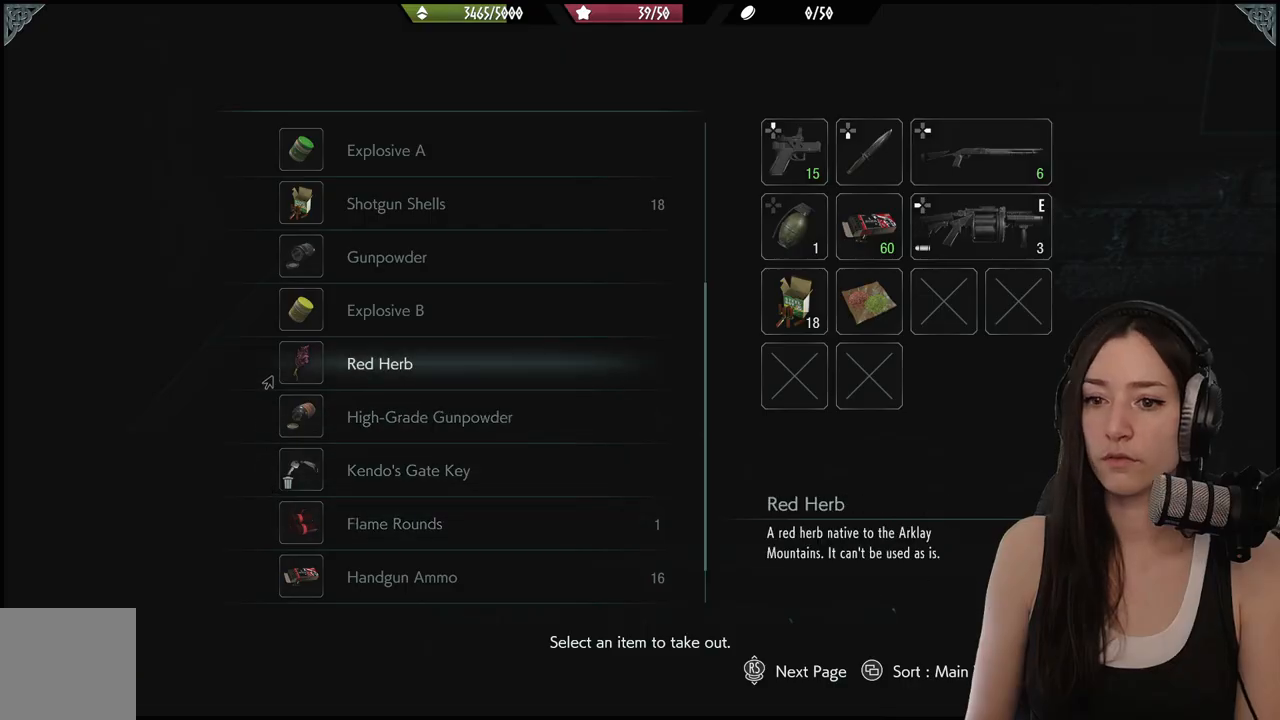
{"buttons": [], "left_stick": "center", "right_stick": "center", "events": [[150, "DPAD_UP", "up"], [250, "DPAD_UP", "down"], [483, "DPAD_UP", "up"]]}
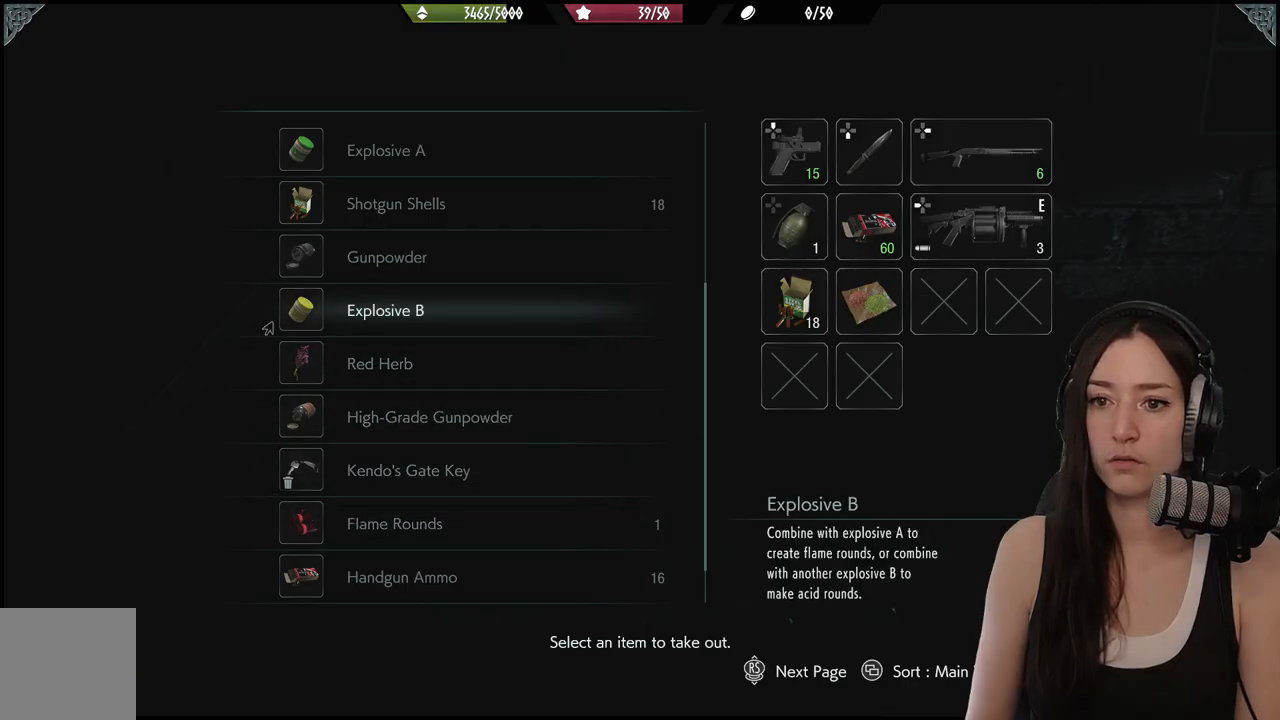
{"buttons": [], "left_stick": "center", "right_stick": "center", "events": [[117, "DPAD_UP", "down"], [217, "DPAD_UP", "up"], [350, "DPAD_UP", "down"], [400, "DPAD_UP", "up"]]}
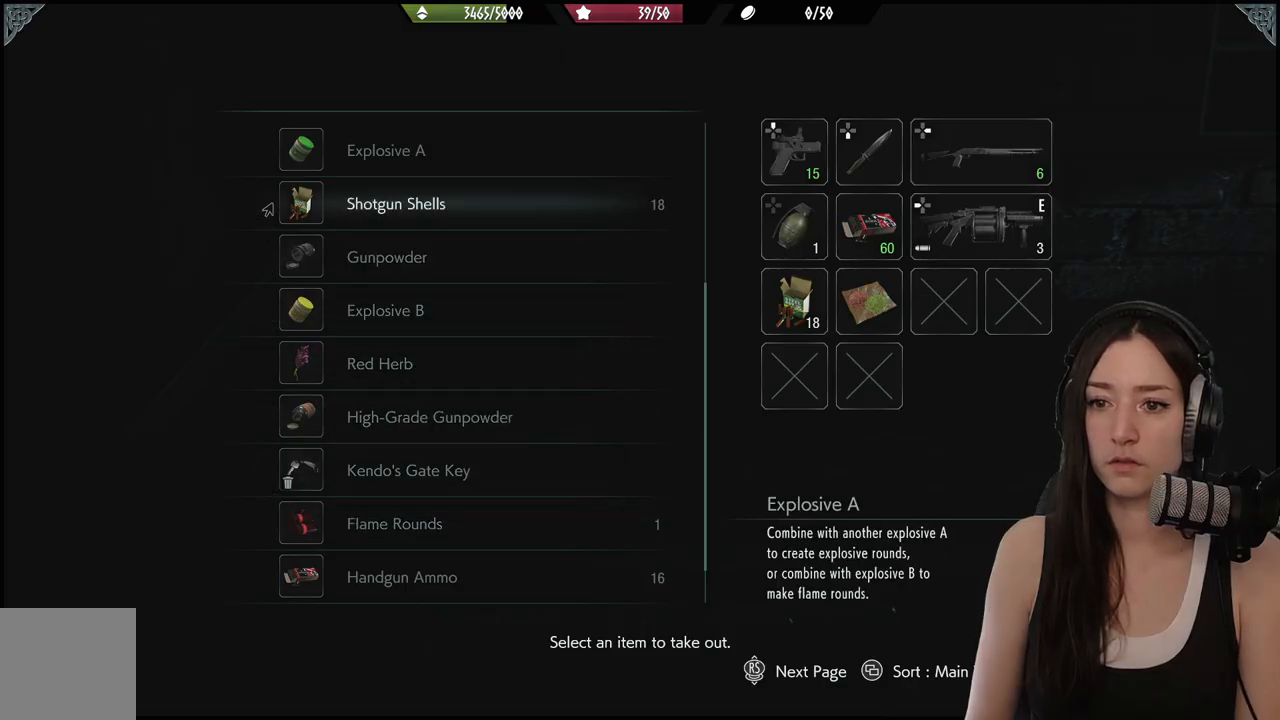
{"buttons": ["DPAD_UP"], "left_stick": "center", "right_stick": "center", "events": [[17, "DPAD_UP", "down"], [83, "DPAD_UP", "up"], [417, "DPAD_UP", "down"]]}
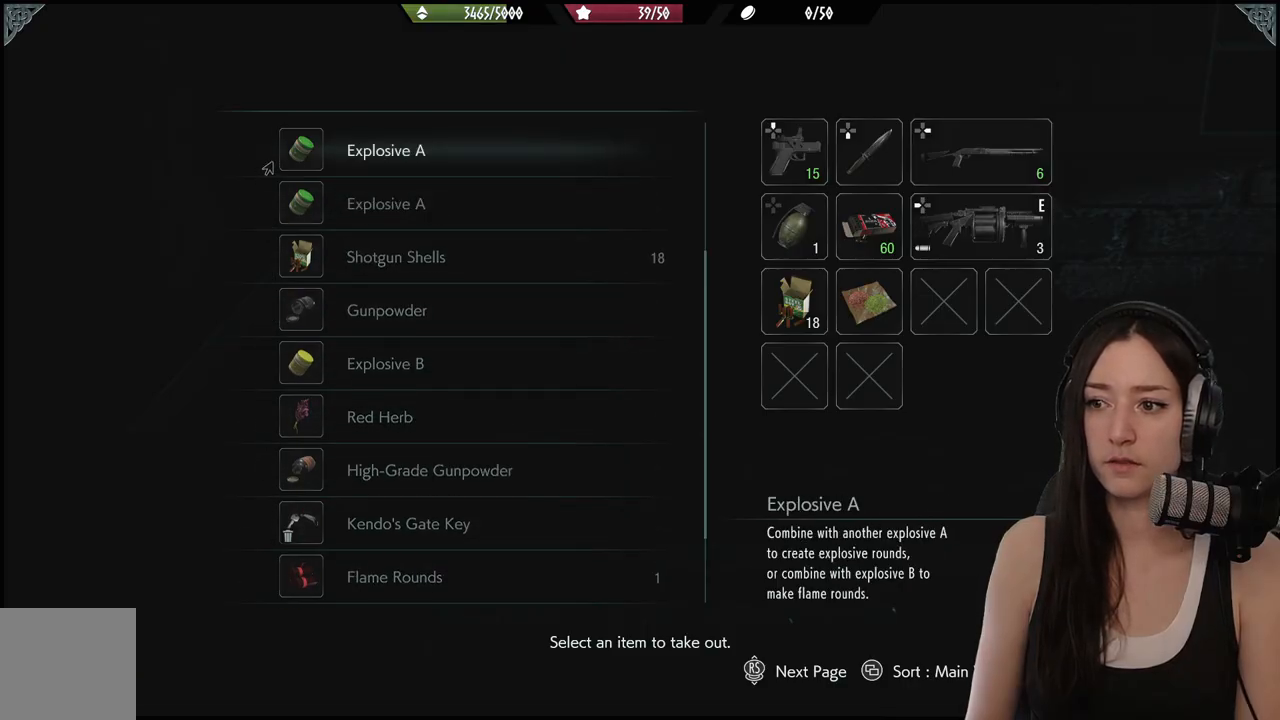
{"buttons": [], "left_stick": "center", "right_stick": "center", "events": [[17, "DPAD_UP", "up"]]}
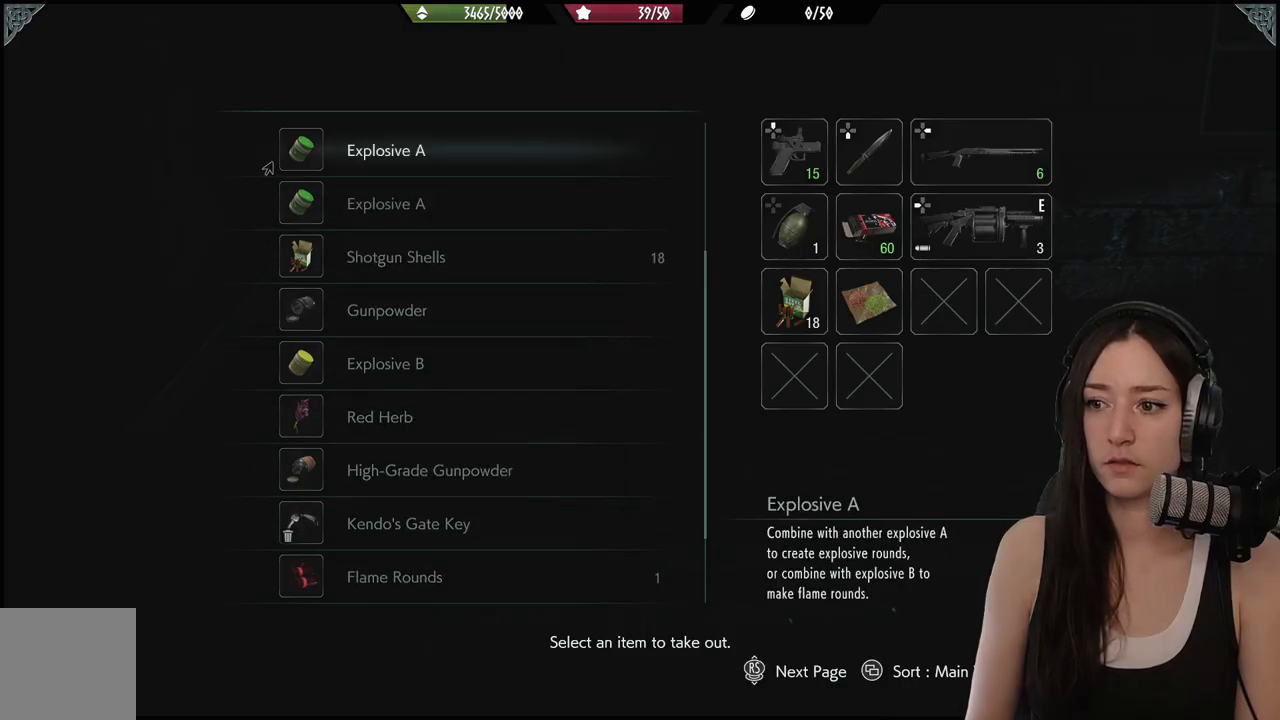
{"buttons": [], "left_stick": "center", "right_stick": "center", "events": []}
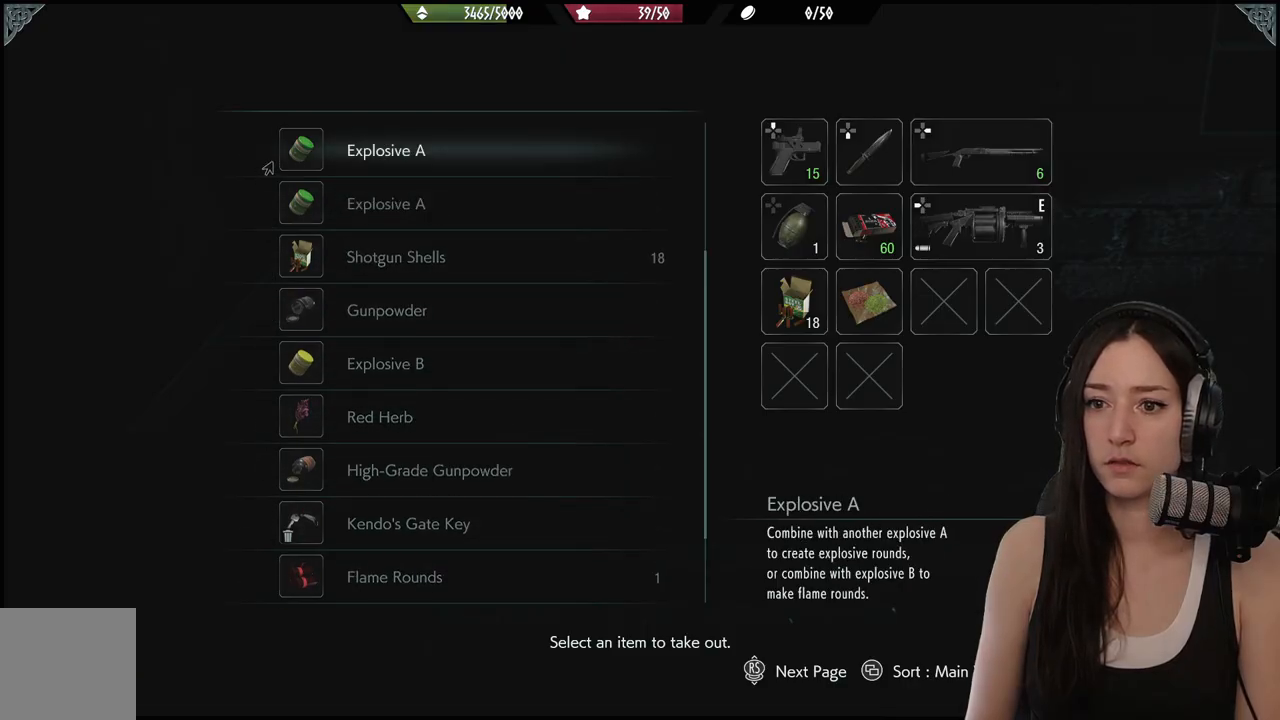
{"buttons": ["DPAD_DOWN"], "left_stick": "center", "right_stick": "center", "events": [[83, "DPAD_DOWN", "down"], [167, "DPAD_DOWN", "up"], [467, "DPAD_DOWN", "down"]]}
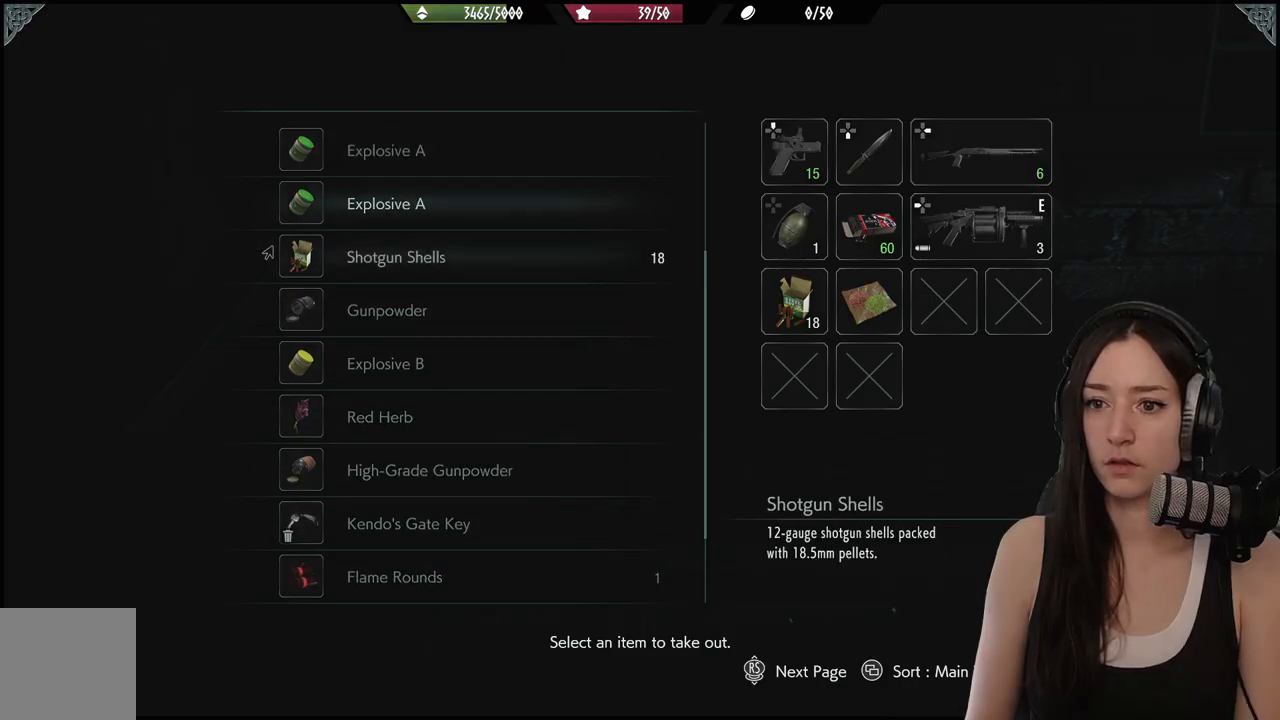
{"buttons": [], "left_stick": "center", "right_stick": "center", "events": [[83, "DPAD_DOWN", "up"], [333, "A", "down"], [400, "A", "up"]]}
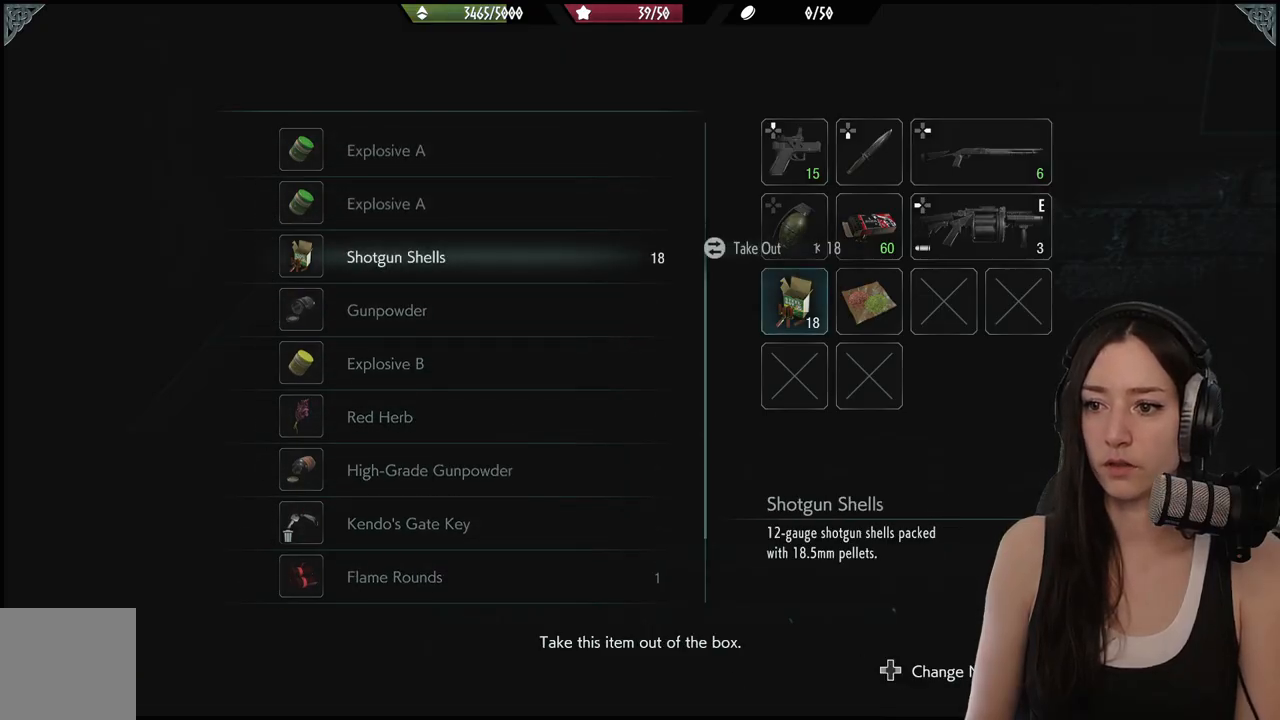
{"buttons": [], "left_stick": "center", "right_stick": "center", "events": [[183, "A", "down"], [267, "A", "up"]]}
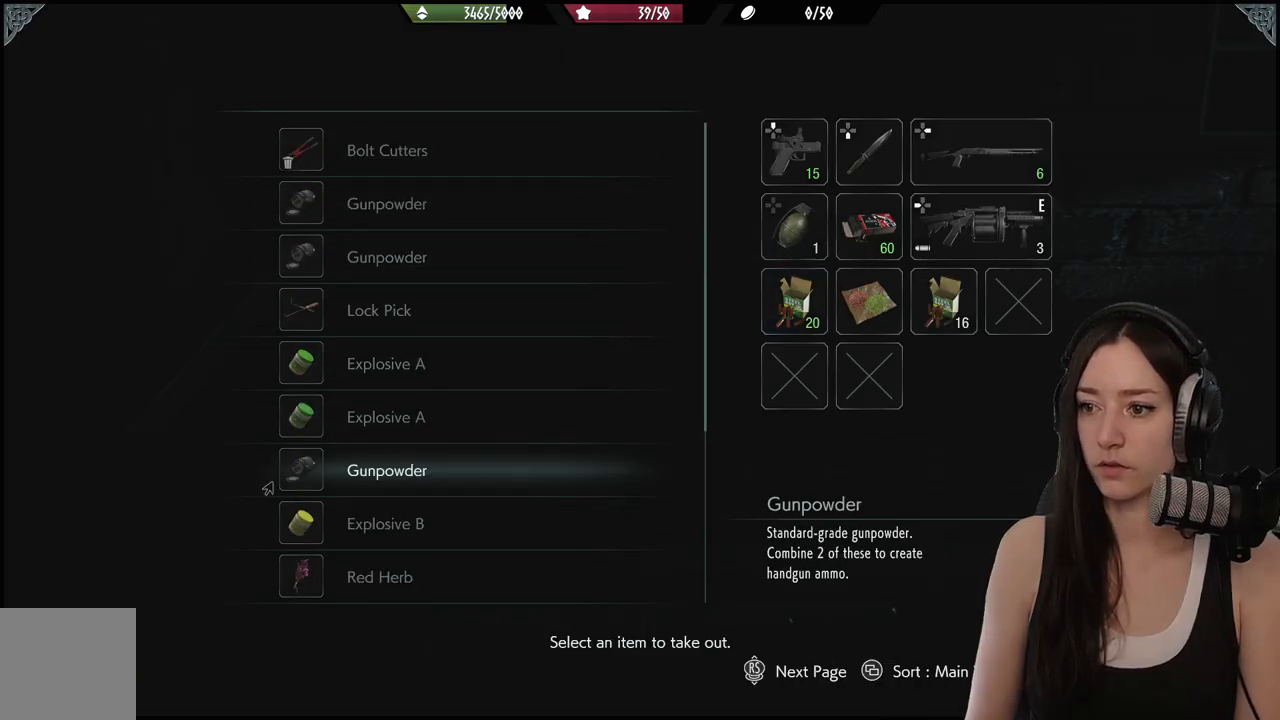
{"buttons": [], "left_stick": "center", "right_stick": "center", "events": [[50, "DPAD_RIGHT", "down"], [150, "DPAD_RIGHT", "up"], [233, "DPAD_RIGHT", "down"], [317, "DPAD_RIGHT", "up"]]}
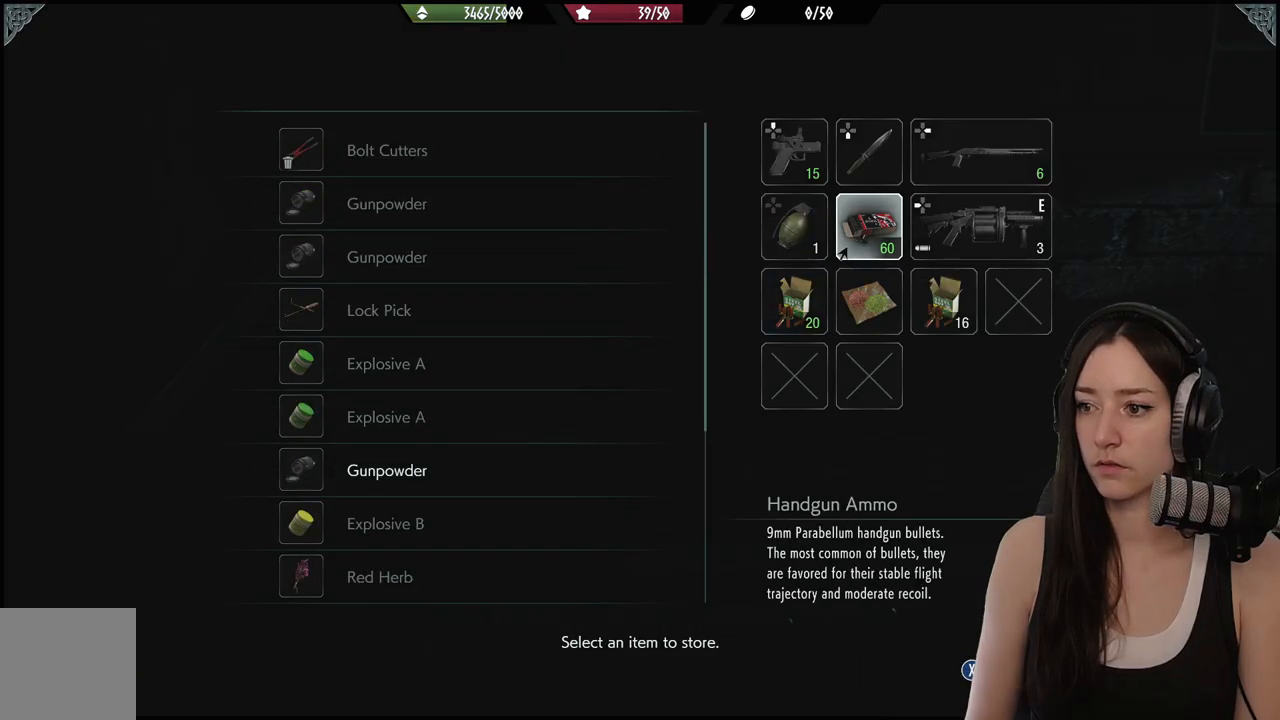
{"buttons": [], "left_stick": "center", "right_stick": "center", "events": [[33, "DPAD_DOWN", "down"], [167, "DPAD_DOWN", "up"], [233, "DPAD_RIGHT", "down"], [333, "DPAD_RIGHT", "up"]]}
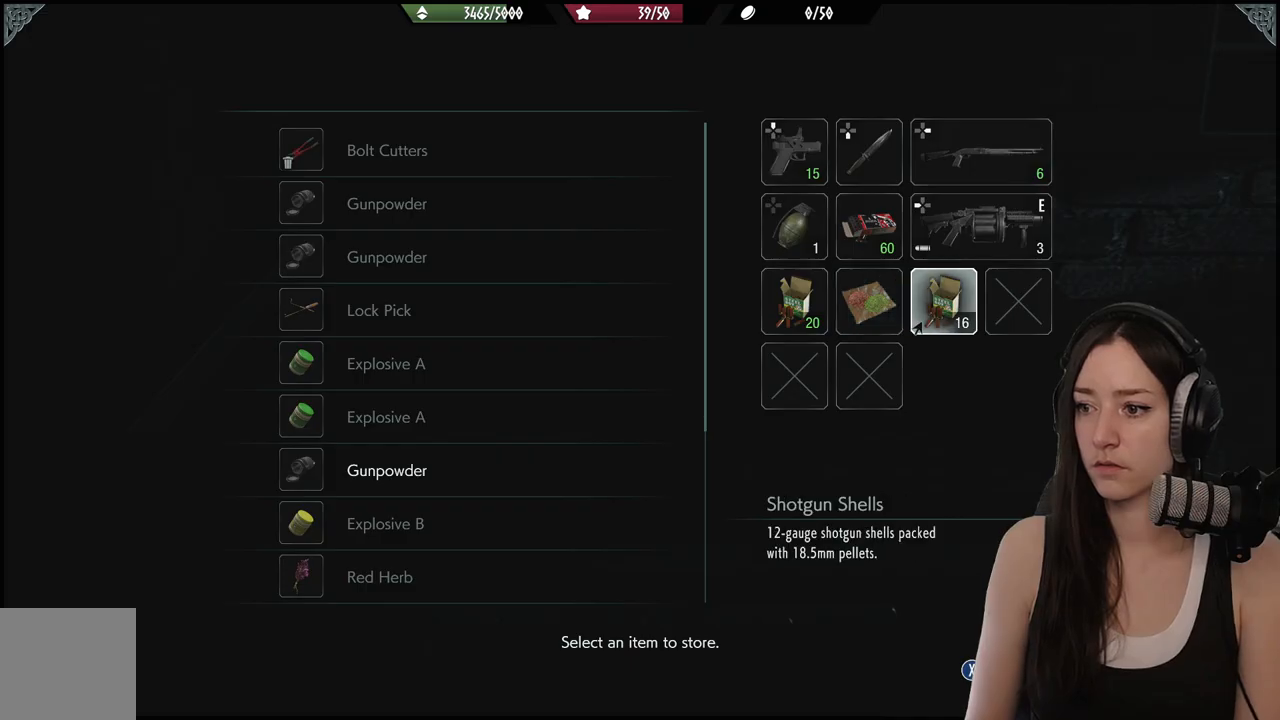
{"buttons": [], "left_stick": "center", "right_stick": "center", "events": []}
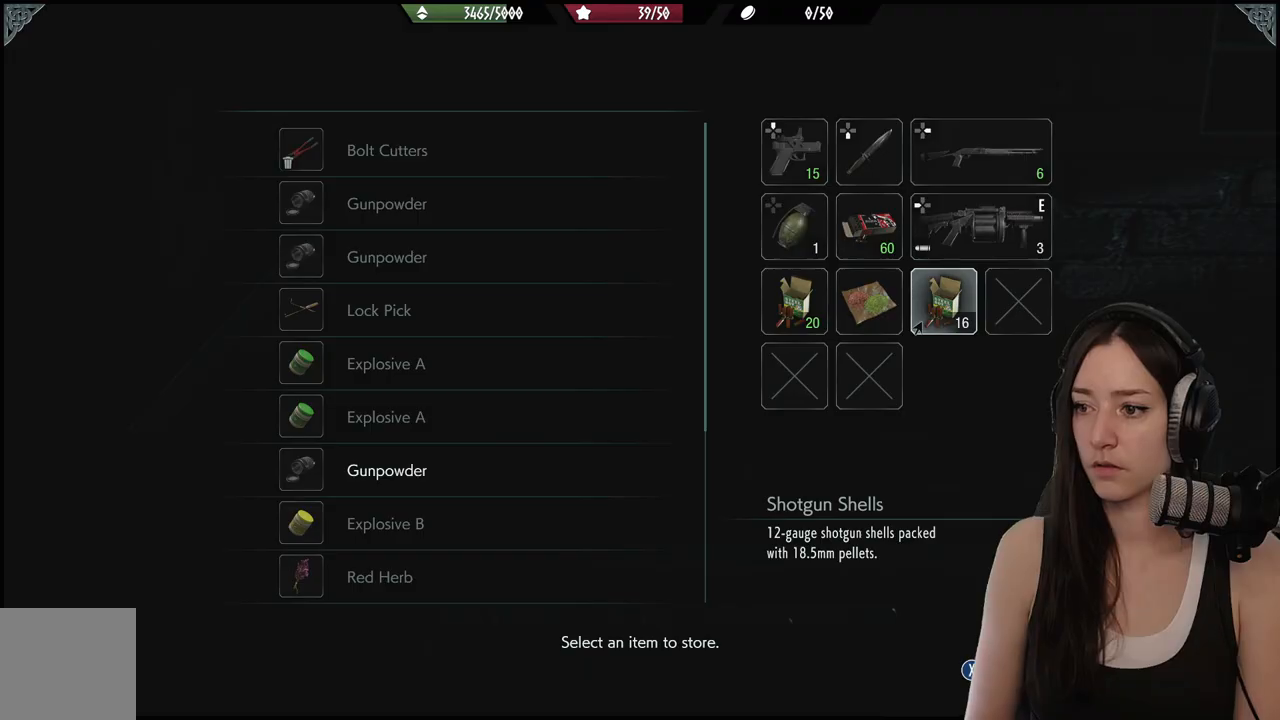
{"buttons": [], "left_stick": "center", "right_stick": "center", "events": [[50, "A", "down"], [183, "A", "up"]]}
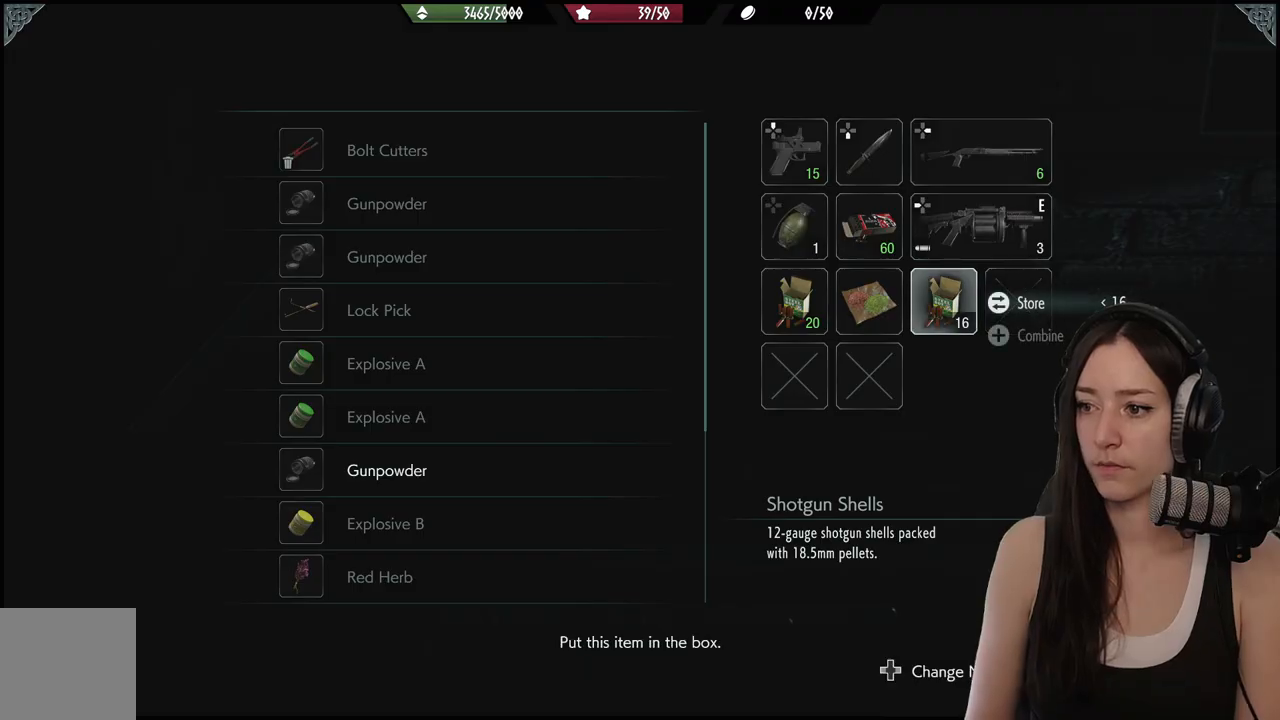
{"buttons": [], "left_stick": "center", "right_stick": "center", "events": [[183, "A", "down"], [300, "A", "up"]]}
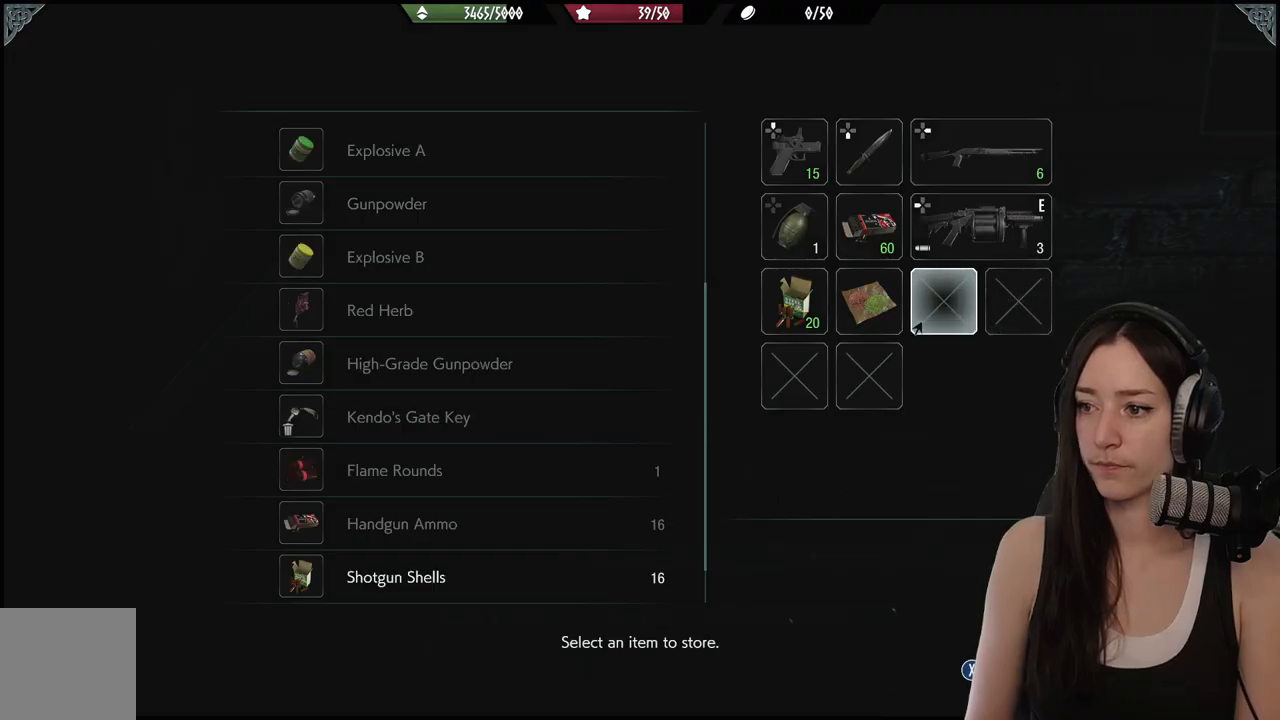
{"buttons": [], "left_stick": "down", "right_stick": "center", "events": [[100, "B", "down"], [200, "B", "up"], [283, "left_stick", "down"]]}
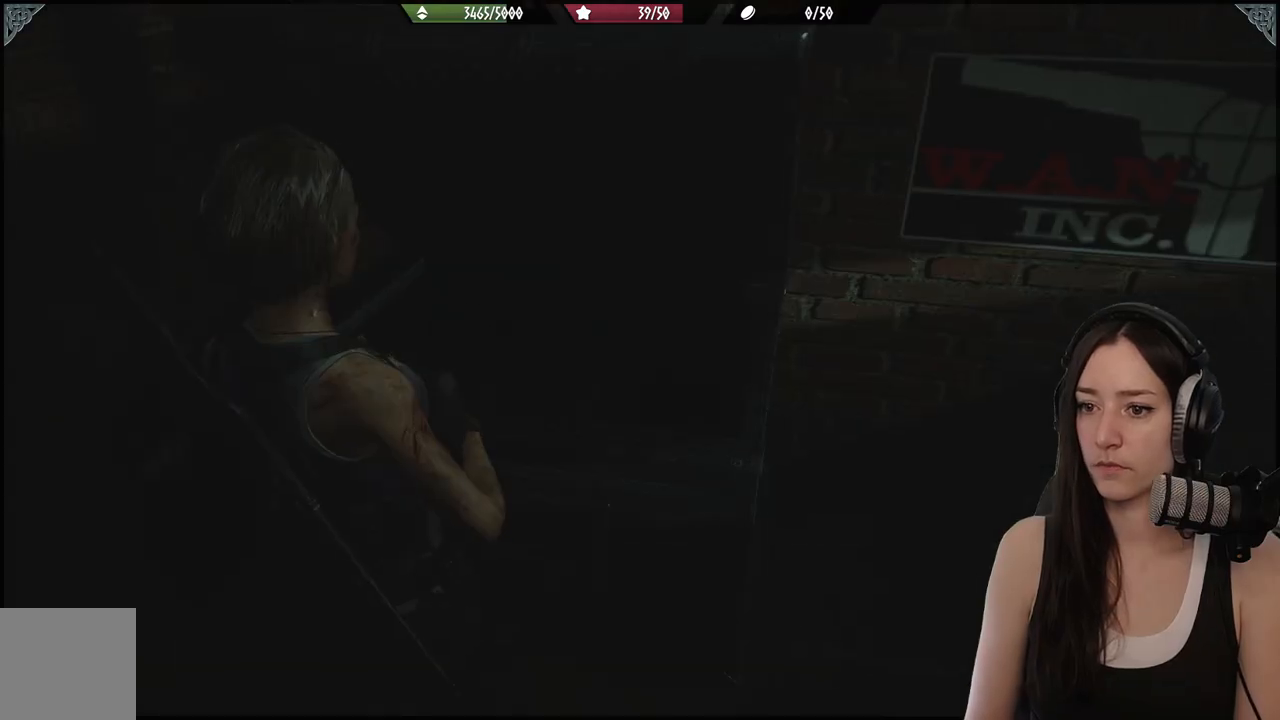
{"buttons": [], "left_stick": "right", "right_stick": "right", "events": [[17, "right_stick", "right"], [350, "left_stick", "down-right"], [450, "left_stick", "right"]]}
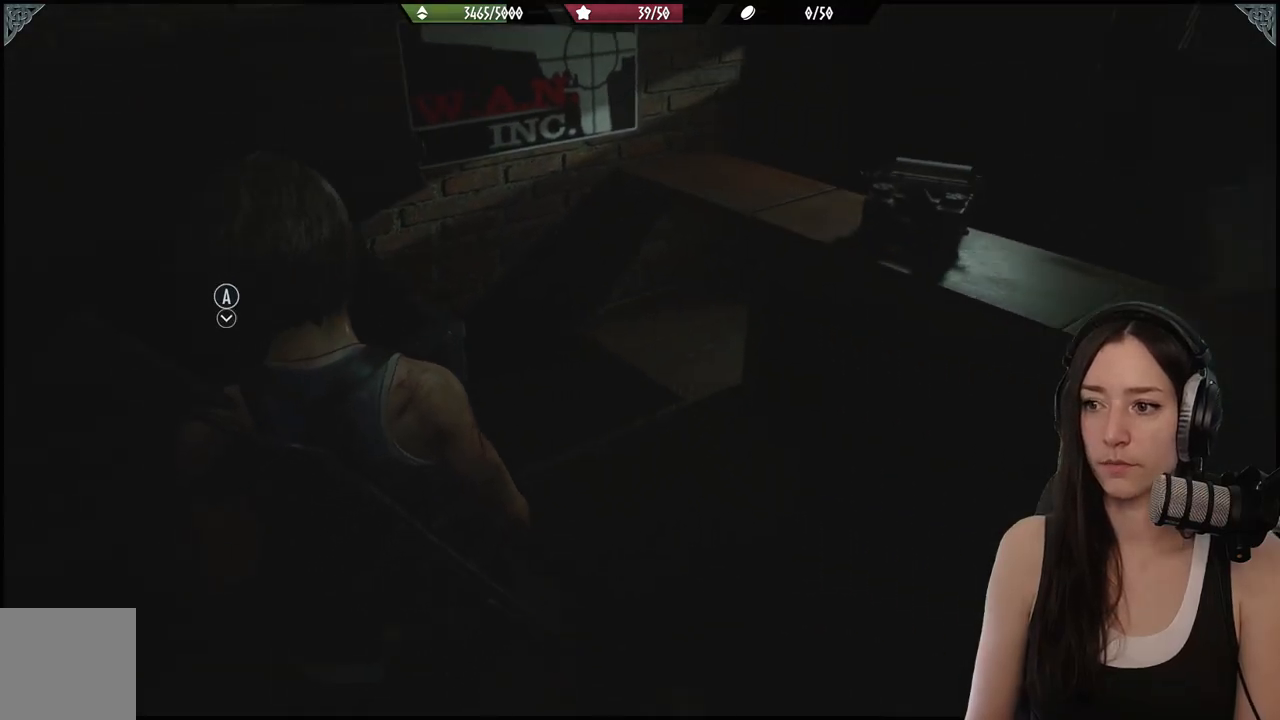
{"buttons": [], "left_stick": "up", "right_stick": "center", "events": [[33, "left_stick", "up-right"], [250, "left_stick", "up"], [250, "right_stick", "center"]]}
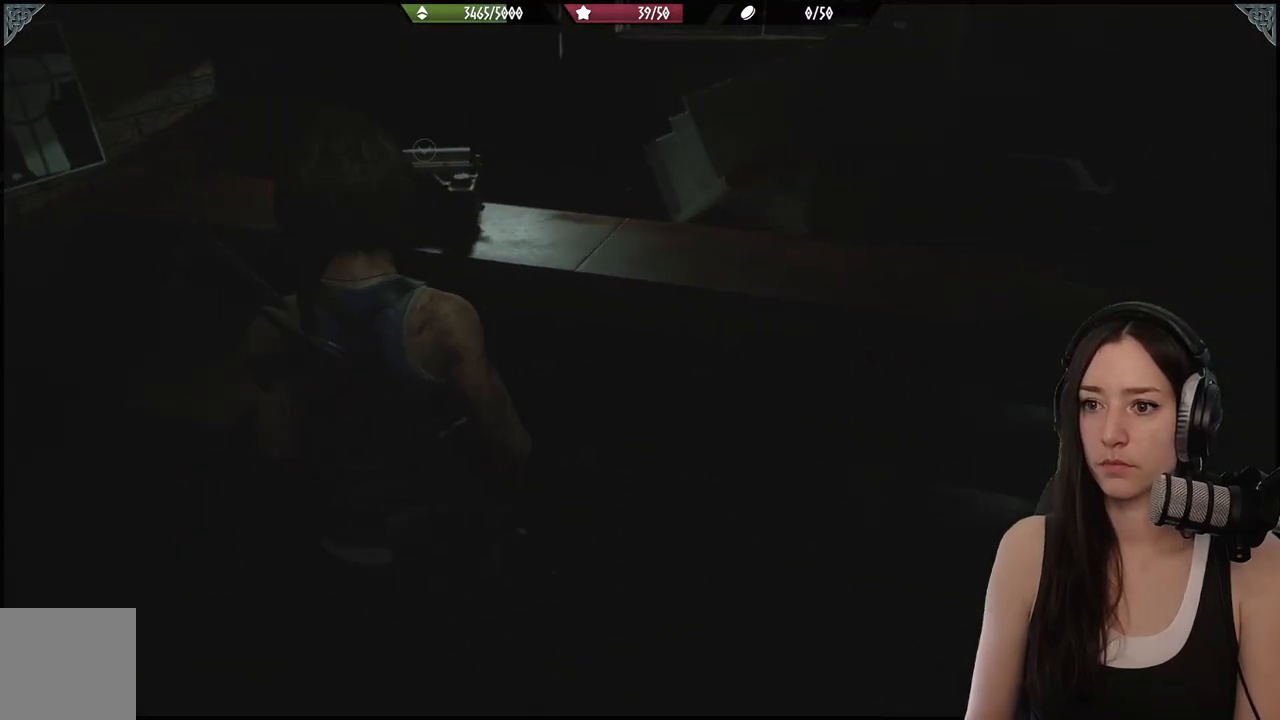
{"buttons": [], "left_stick": "right", "right_stick": "right", "events": [[17, "right_stick", "left"], [83, "right_stick", "center"], [133, "left_stick", "right"], [283, "right_stick", "right"]]}
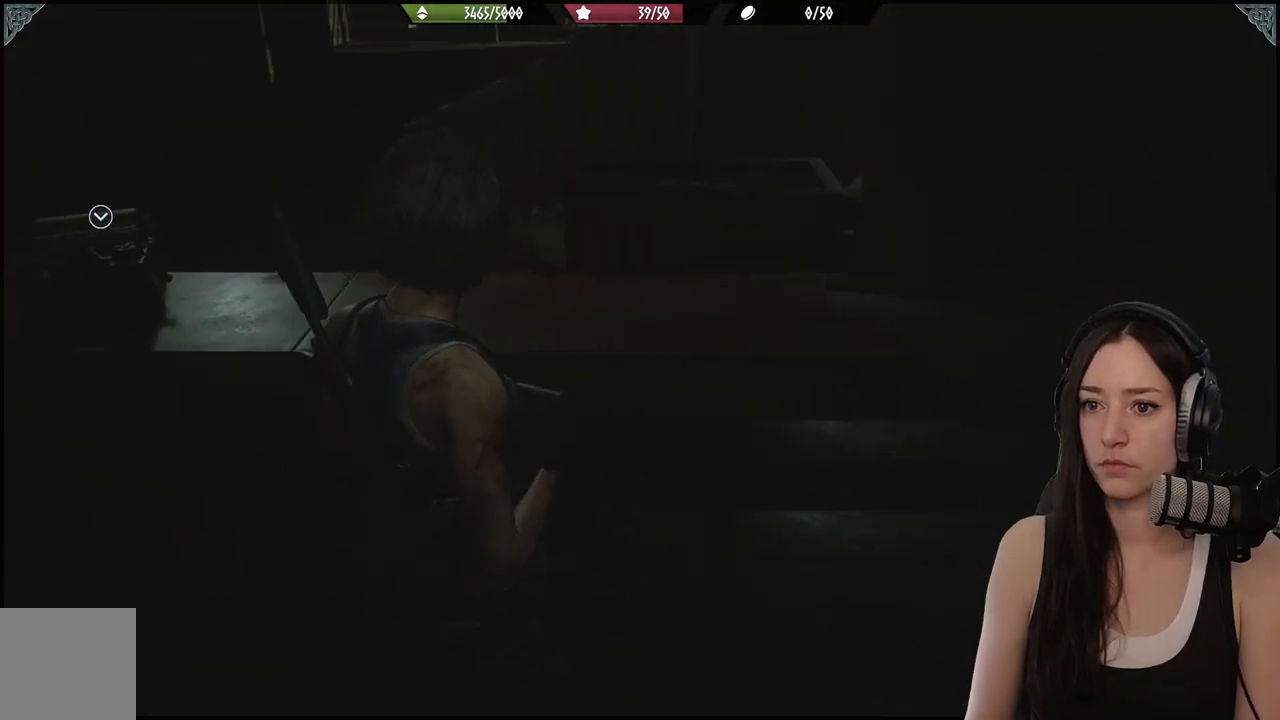
{"buttons": [], "left_stick": "up-right", "right_stick": "center", "events": [[117, "L3", "down"], [267, "L3", "up"], [267, "left_stick", "up-right"], [417, "right_stick", "center"]]}